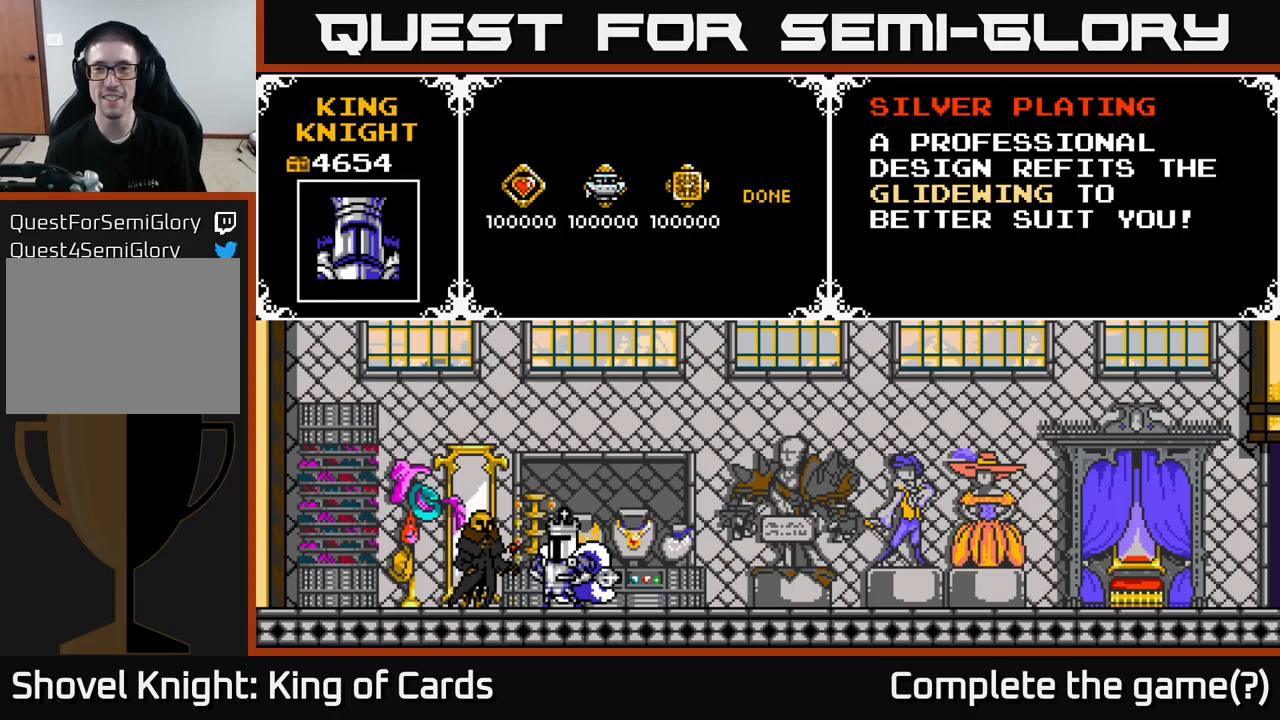
Gameplay with a controller (Xbox layout); each line is a JSON object with the inputs held at the frame after it. "events" lists button and stick changes between this image and that frame as [ms after this image, input, new state], when the widget could be followed in between. Not read: left_stick.
{"buttons": [], "right_stick": "center", "events": []}
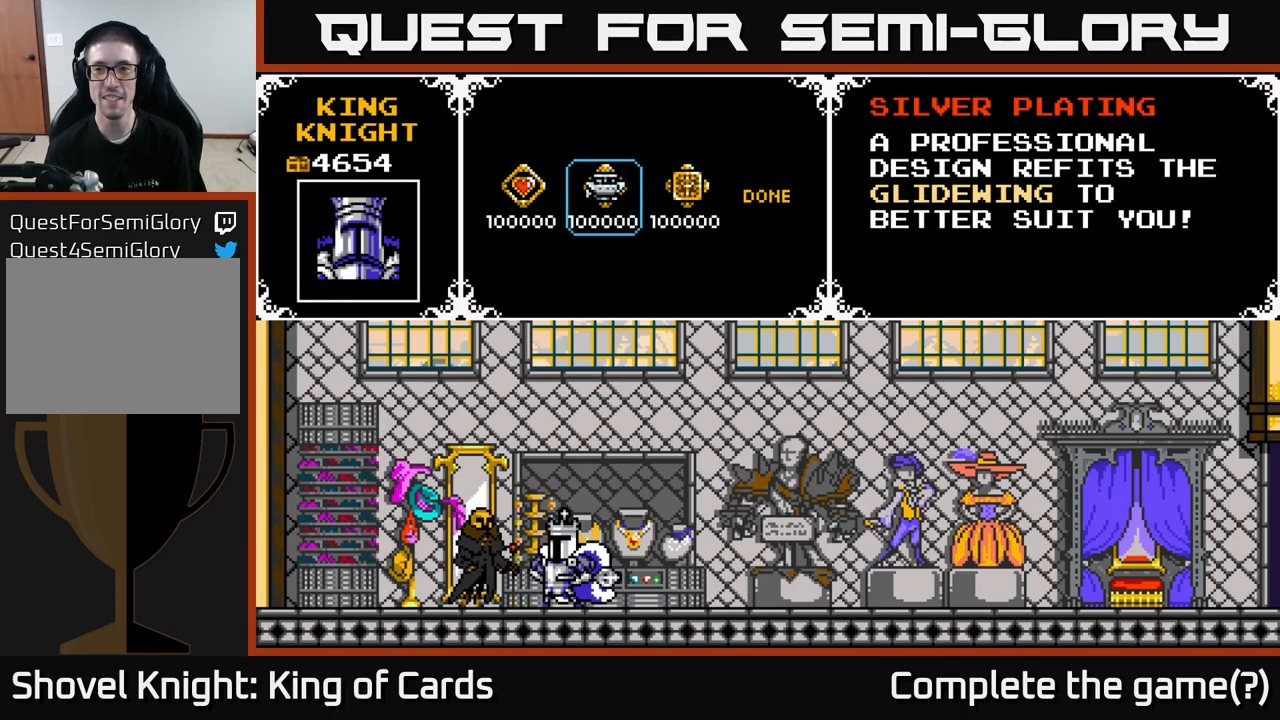
{"buttons": [], "right_stick": "center", "events": []}
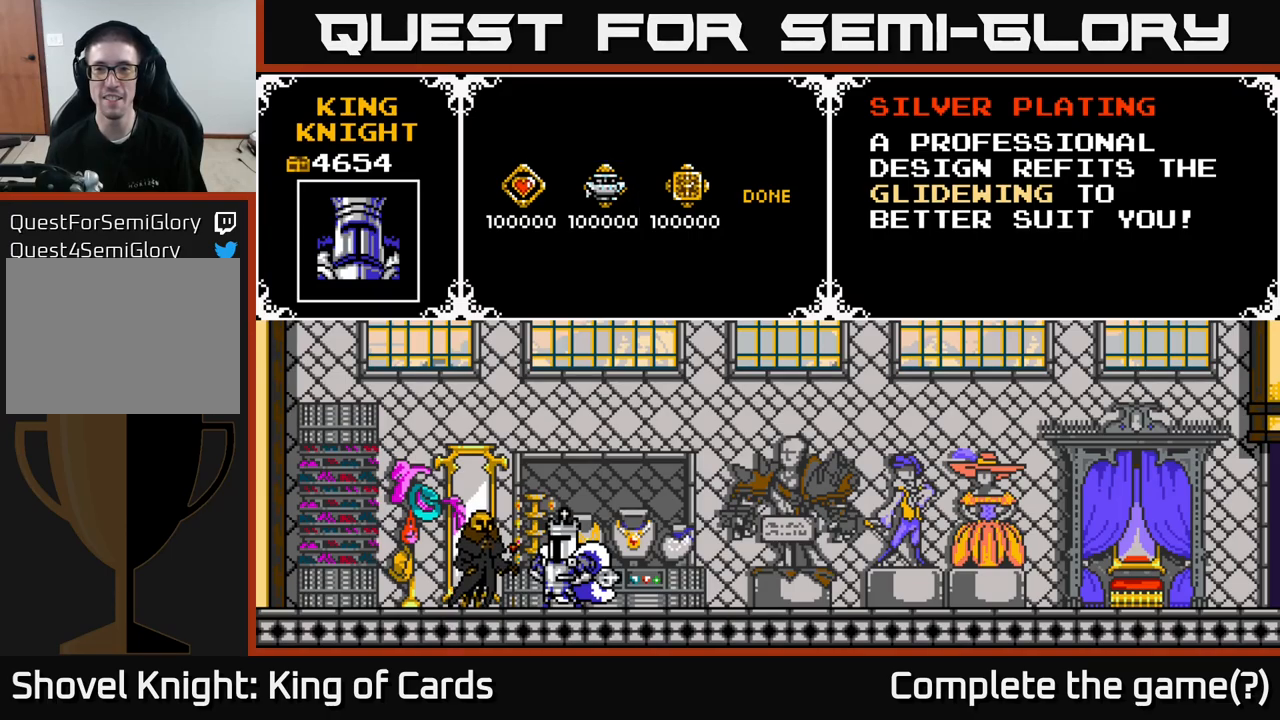
{"buttons": [], "right_stick": "center", "events": []}
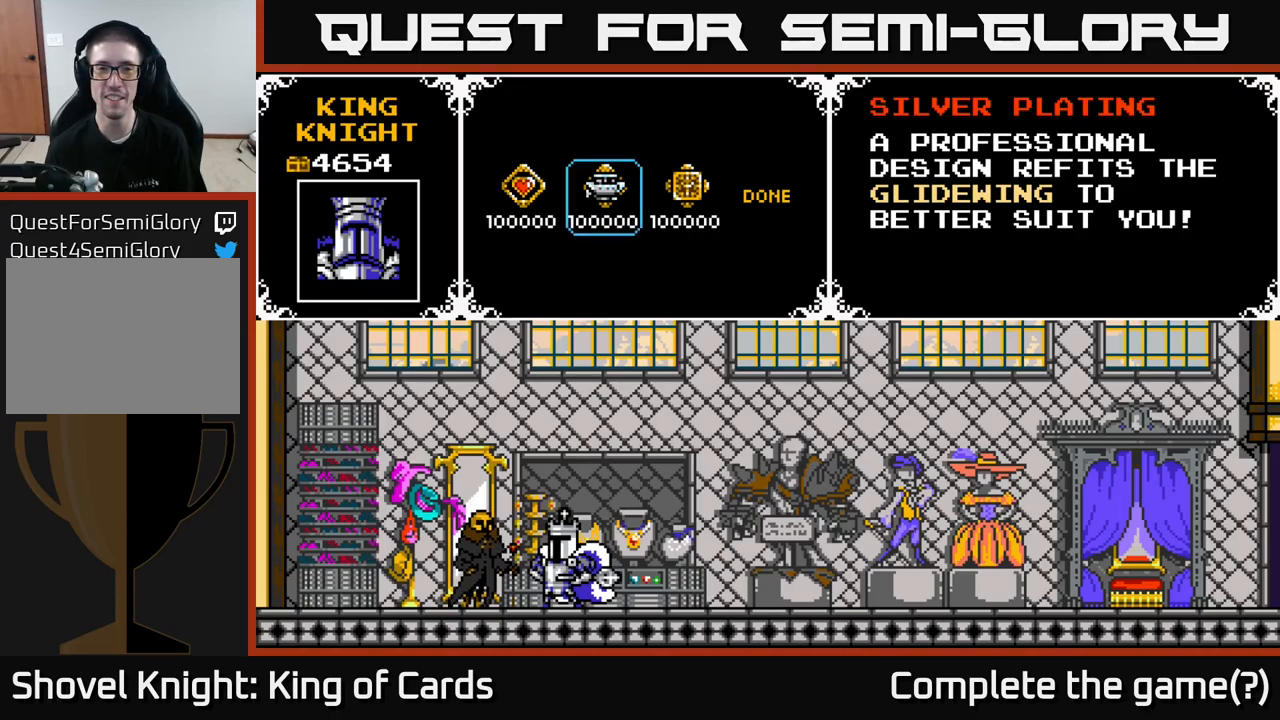
{"buttons": [], "right_stick": "center", "events": []}
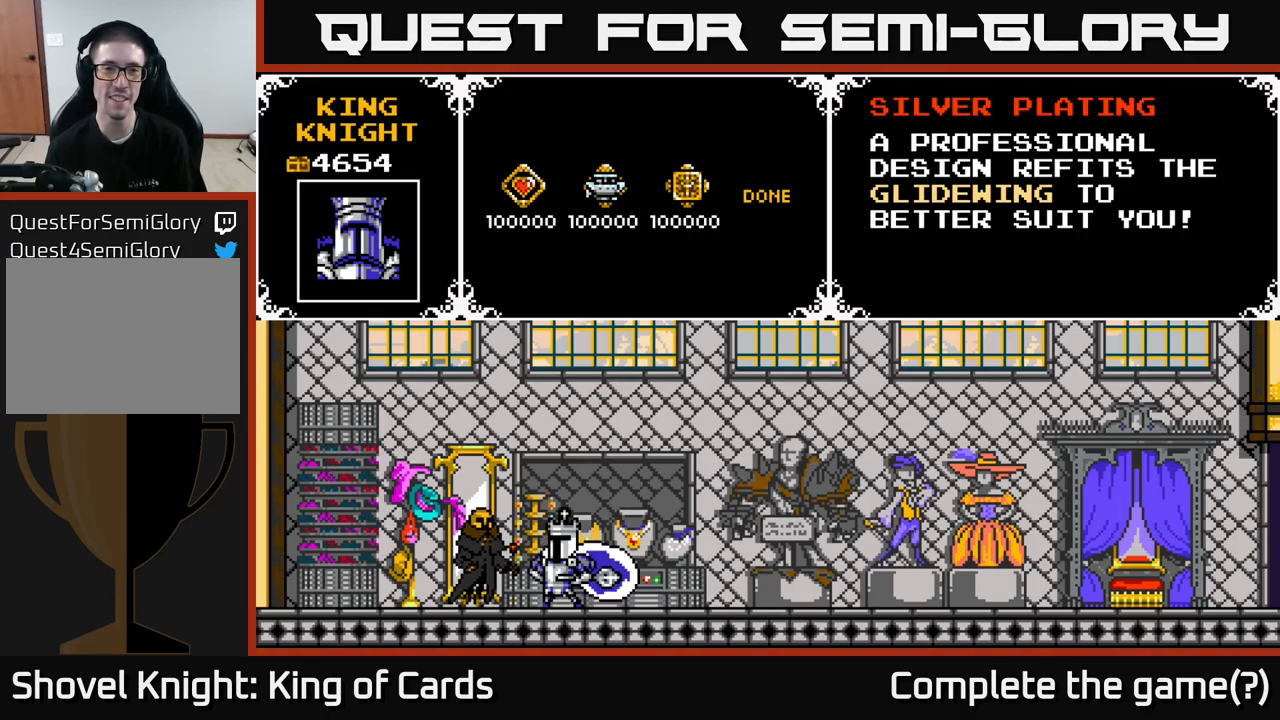
{"buttons": [], "right_stick": "center", "events": [[100, "DPAD_LEFT", "down"], [300, "DPAD_LEFT", "up"]]}
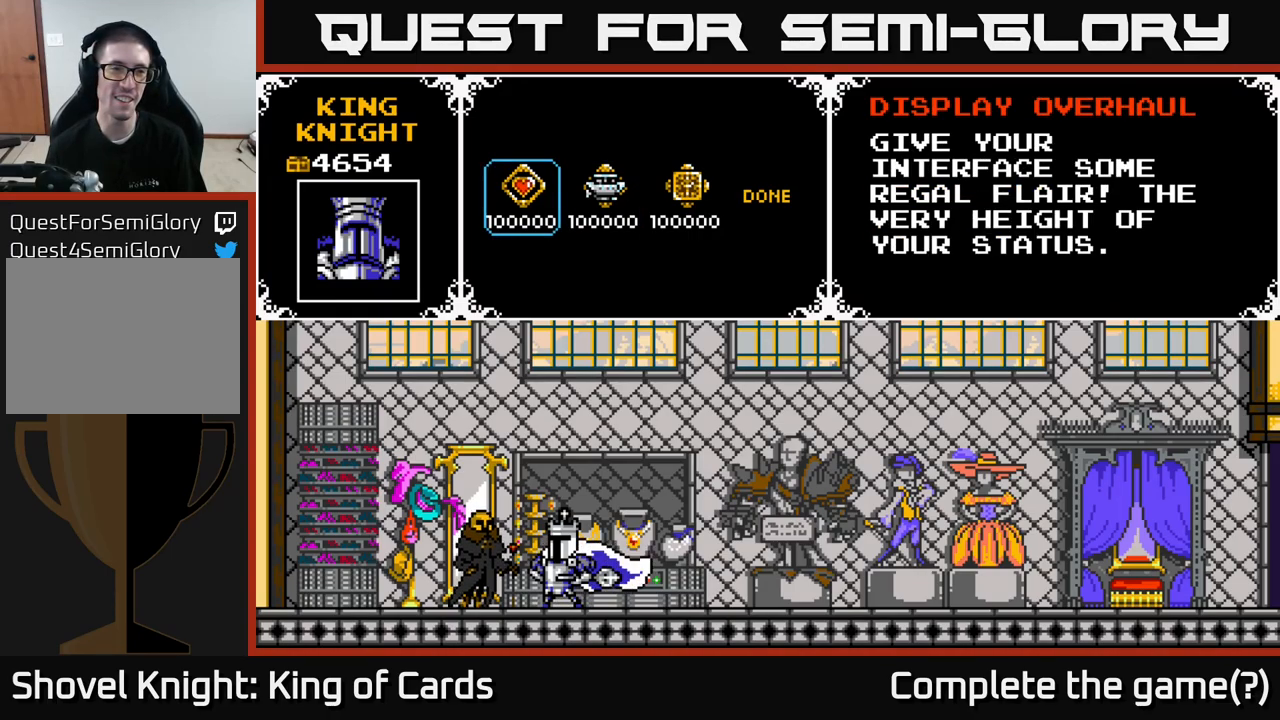
{"buttons": ["DPAD_RIGHT"], "right_stick": "center", "events": [[167, "DPAD_RIGHT", "down"], [267, "DPAD_RIGHT", "up"], [417, "DPAD_RIGHT", "down"]]}
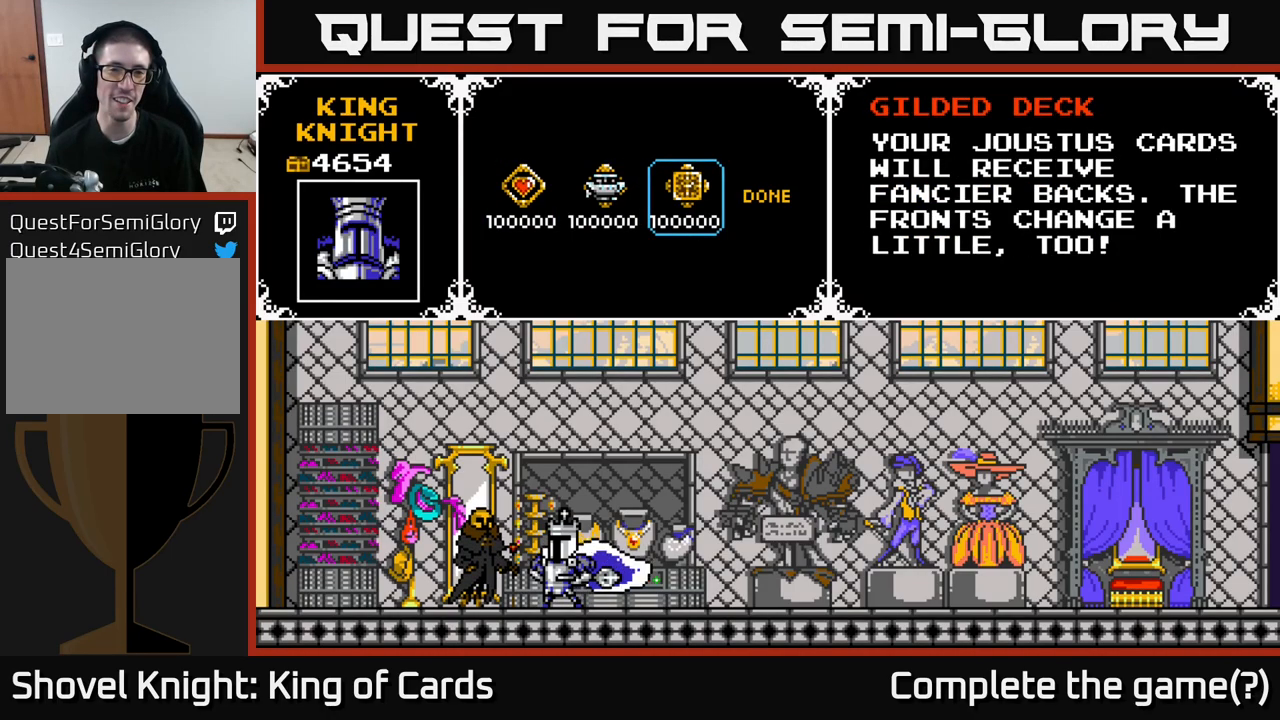
{"buttons": [], "right_stick": "center", "events": [[50, "DPAD_RIGHT", "up"], [233, "DPAD_RIGHT", "down"], [333, "DPAD_RIGHT", "up"]]}
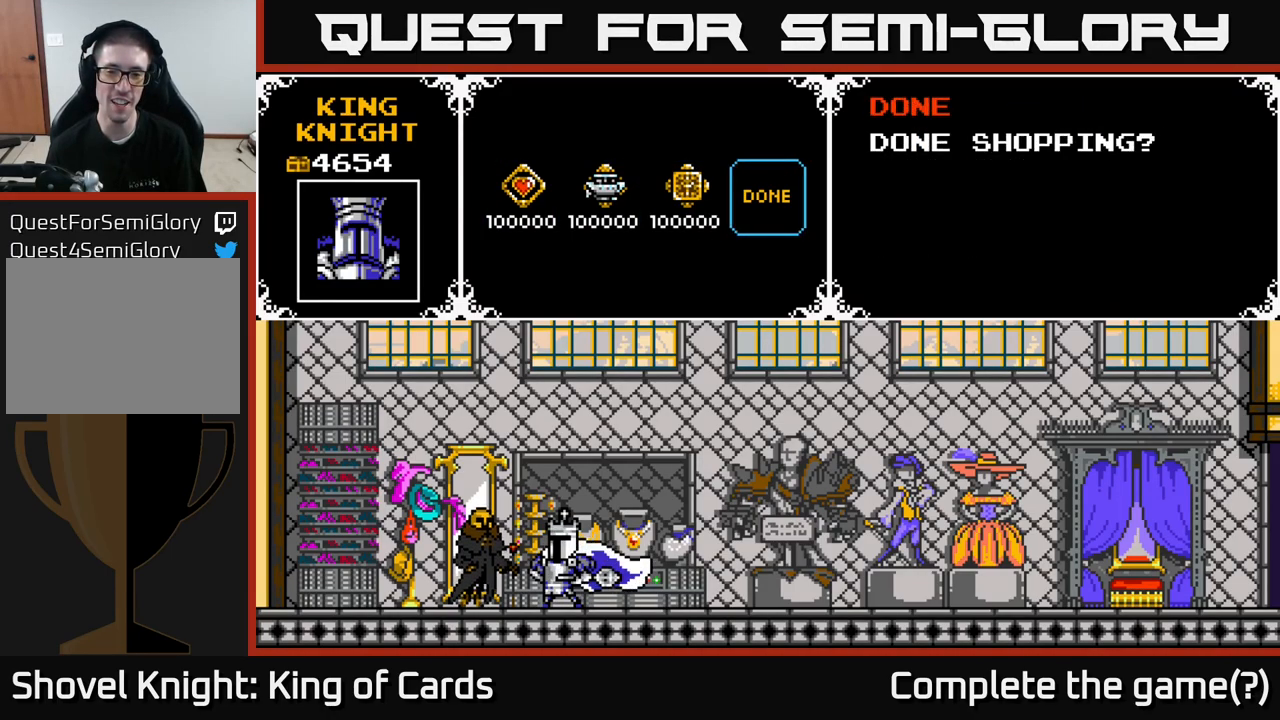
{"buttons": [], "right_stick": "center", "events": []}
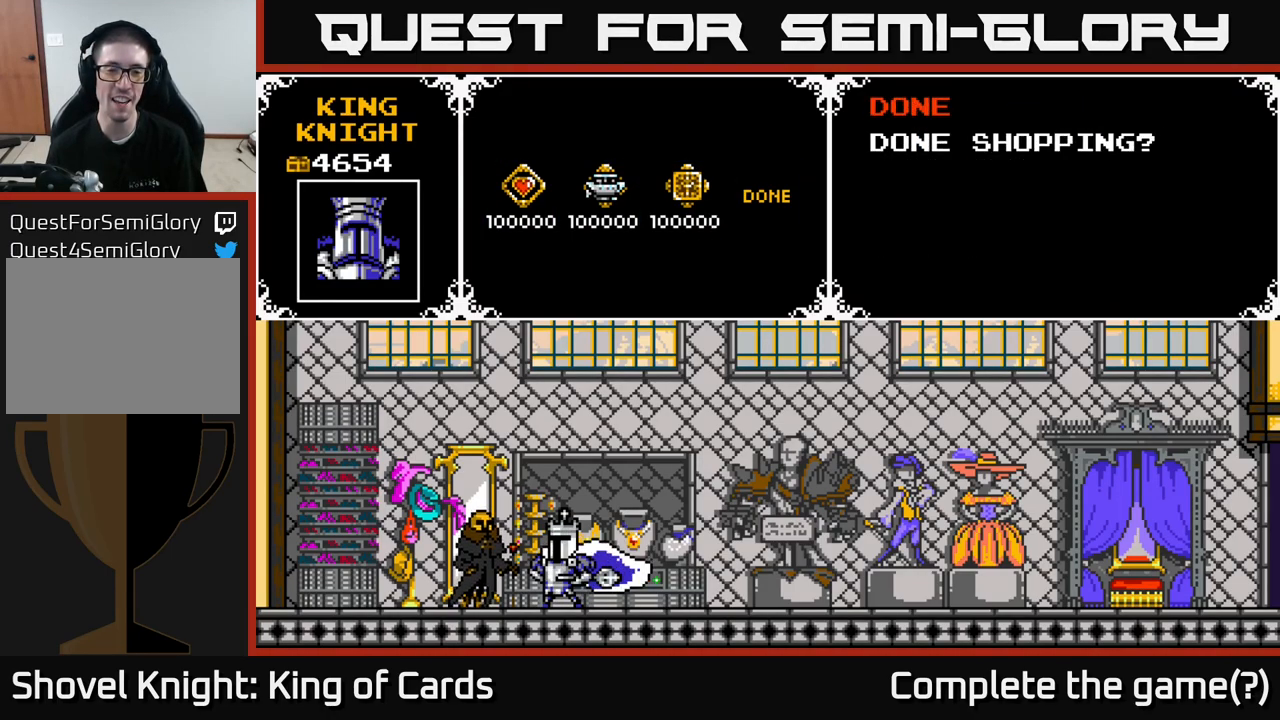
{"buttons": [], "right_stick": "center", "events": []}
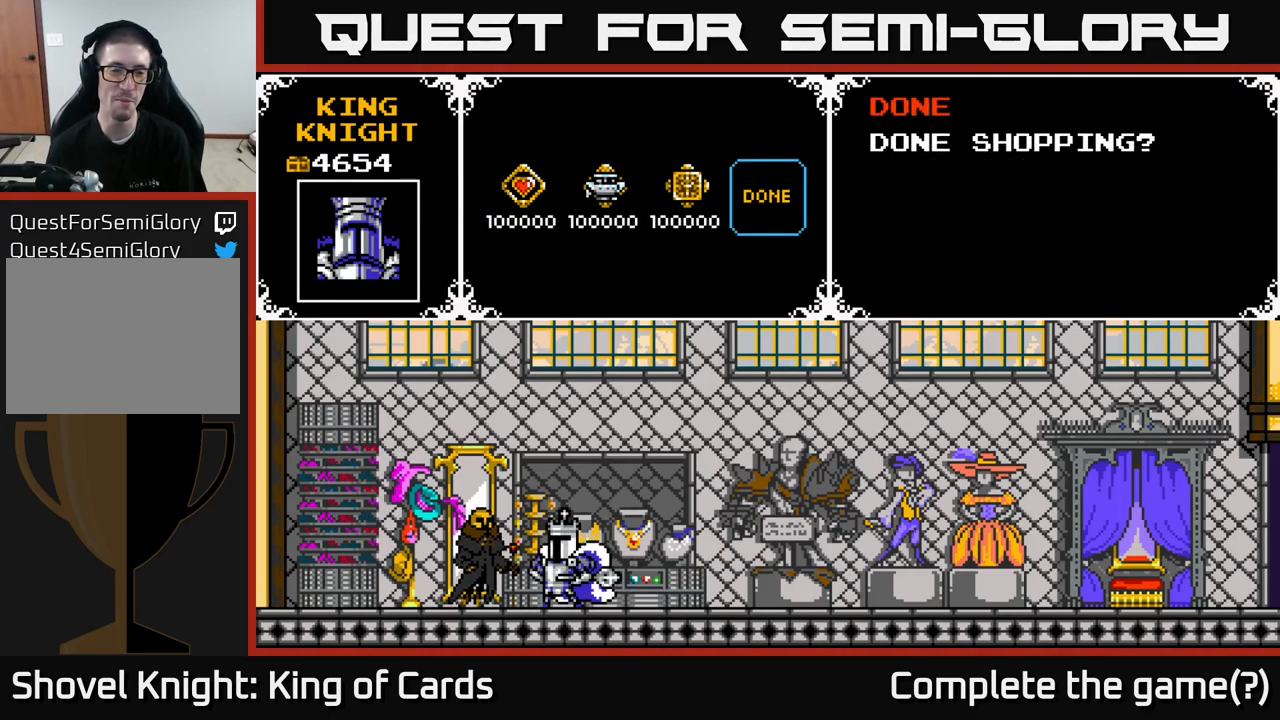
{"buttons": [], "right_stick": "center", "events": [[33, "A", "down"], [133, "A", "up"]]}
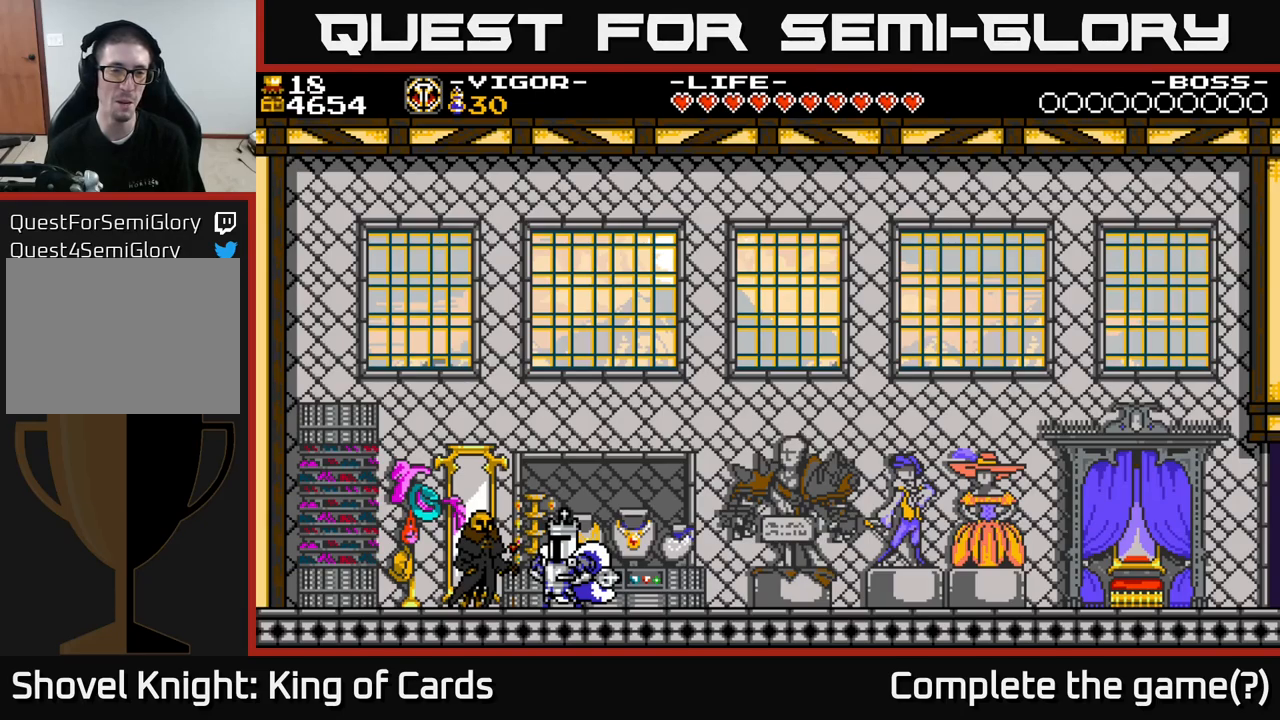
{"buttons": ["DPAD_LEFT"], "right_stick": "center", "events": [[167, "DPAD_RIGHT", "down"], [317, "DPAD_RIGHT", "up"], [400, "DPAD_LEFT", "down"]]}
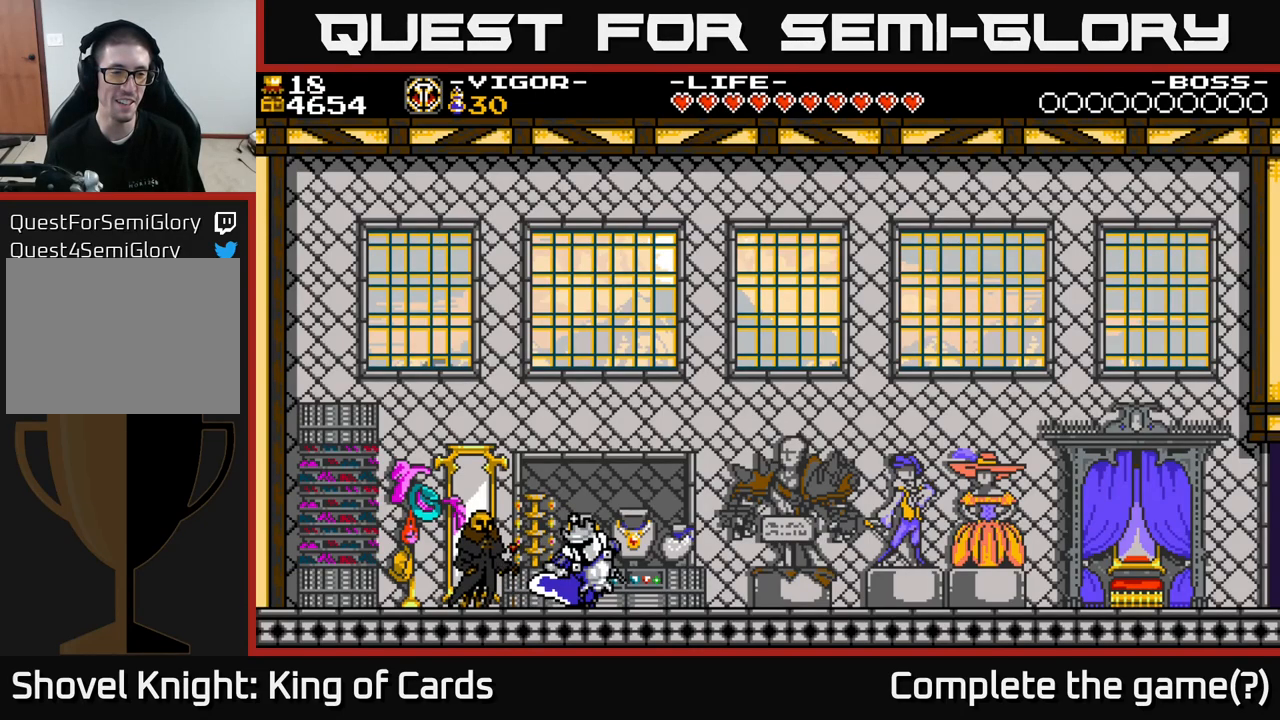
{"buttons": ["A", "DPAD_LEFT"], "right_stick": "center", "events": [[467, "A", "down"]]}
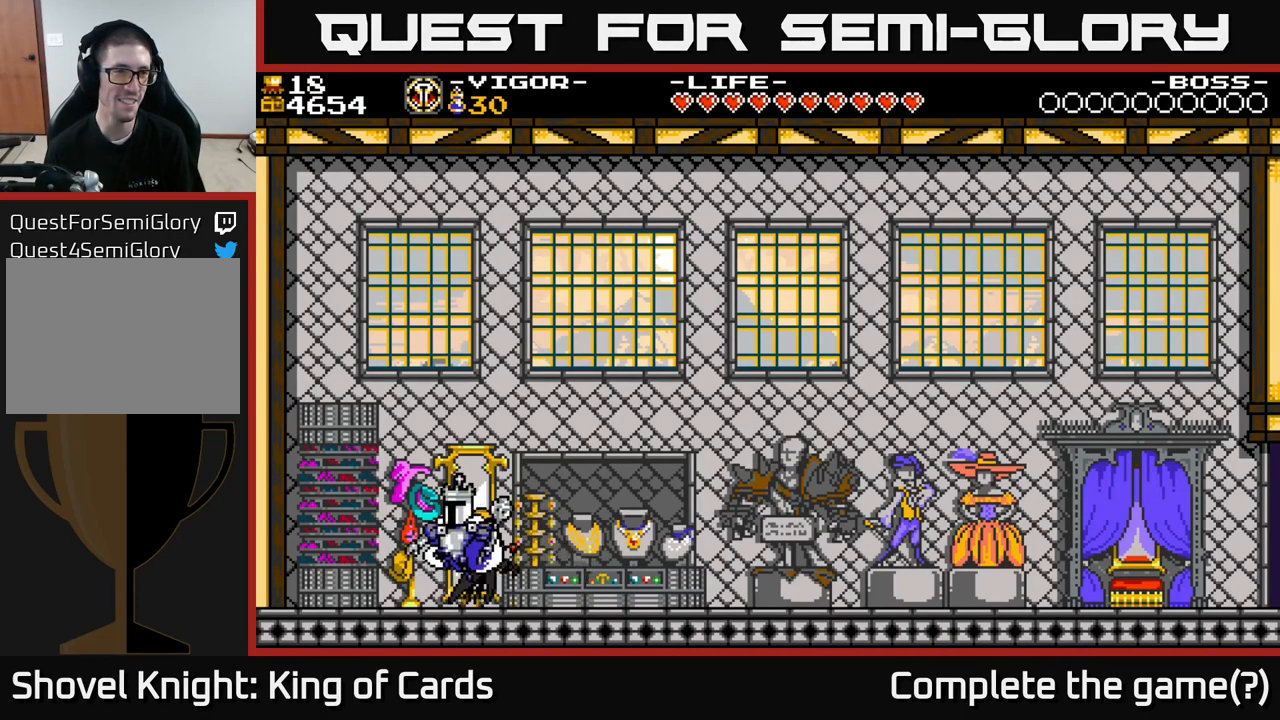
{"buttons": ["A", "X", "DPAD_LEFT"], "right_stick": "center", "events": [[300, "X", "down"]]}
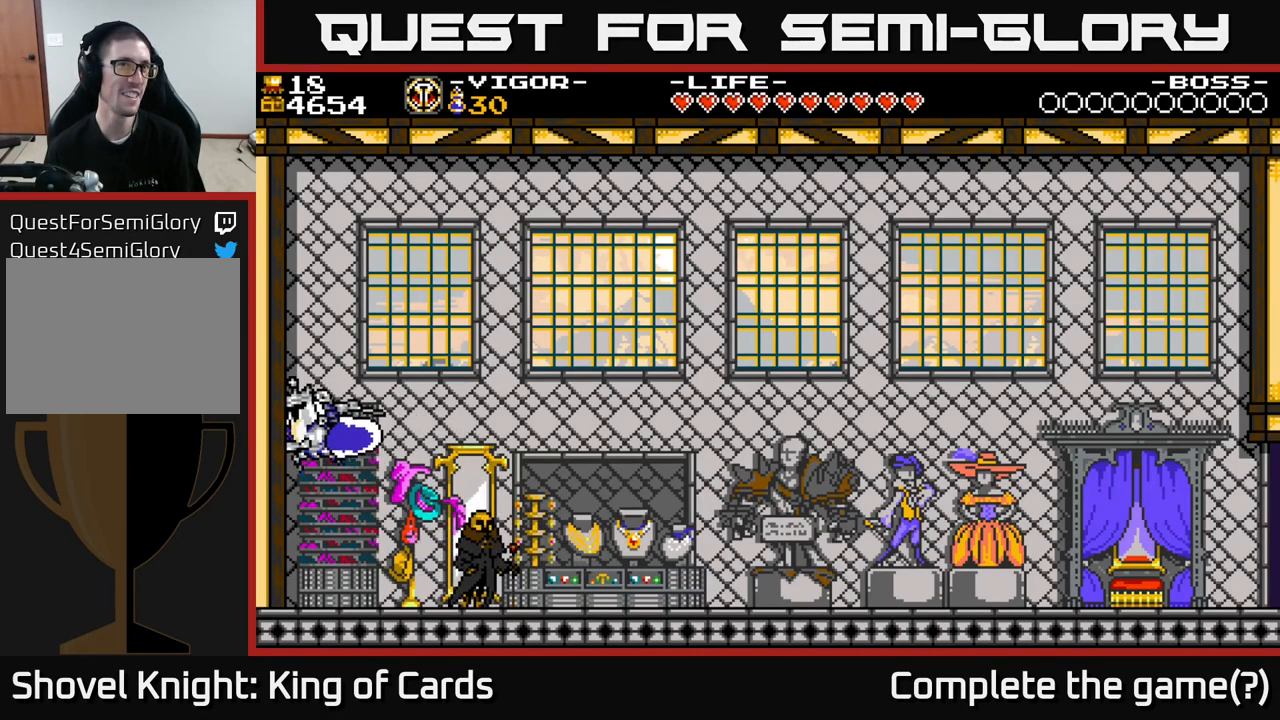
{"buttons": ["DPAD_RIGHT"], "right_stick": "center", "events": [[67, "DPAD_LEFT", "up"], [200, "A", "up"], [217, "X", "up"], [234, "DPAD_RIGHT", "down"]]}
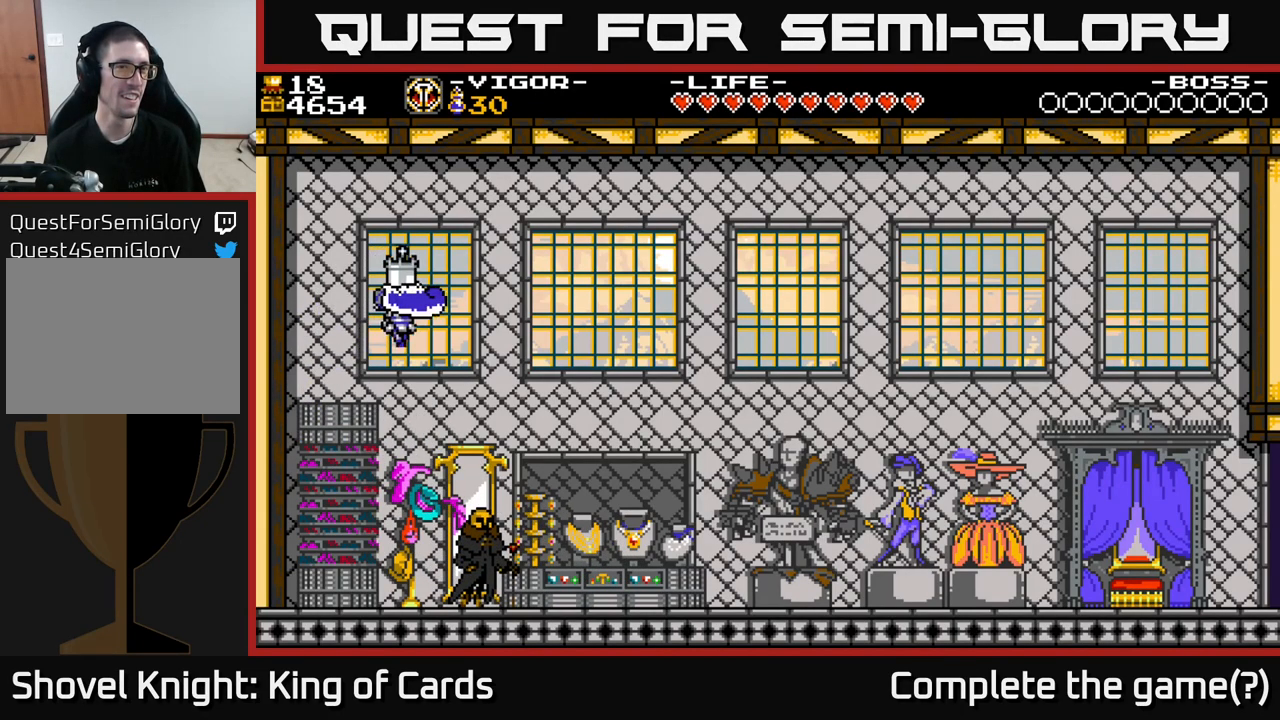
{"buttons": ["DPAD_RIGHT"], "right_stick": "center", "events": []}
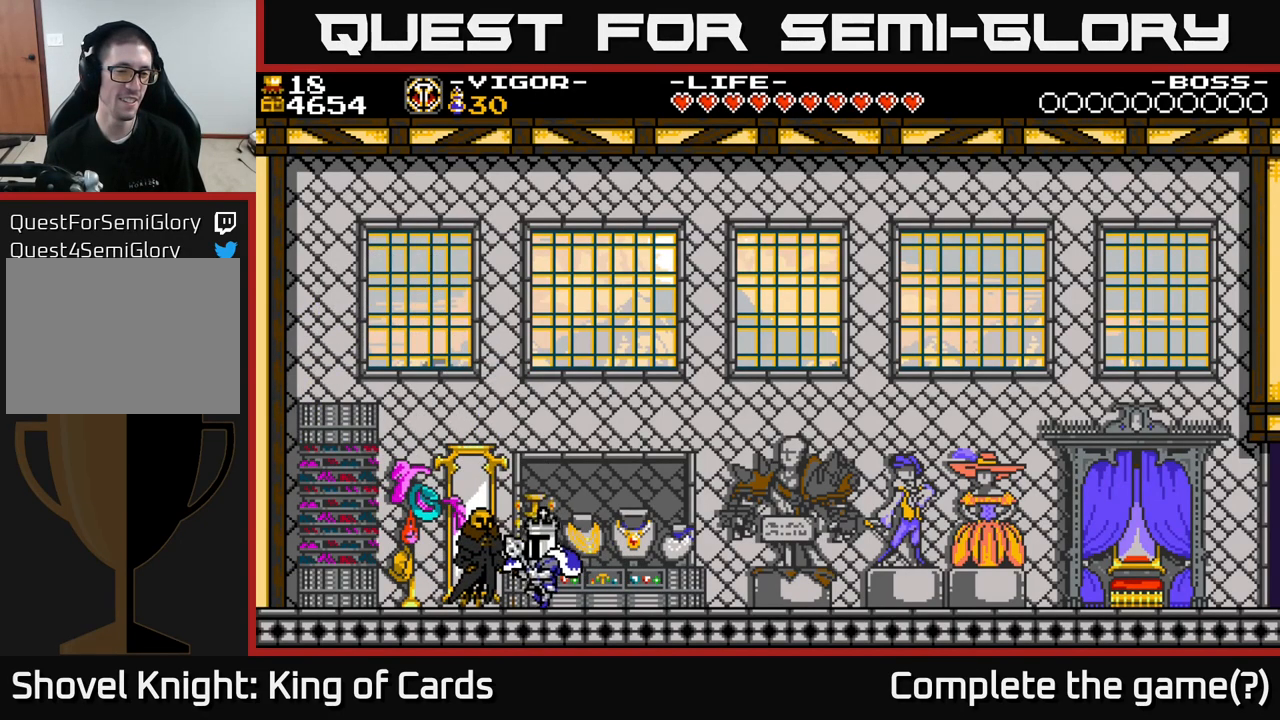
{"buttons": ["DPAD_RIGHT"], "right_stick": "center", "events": []}
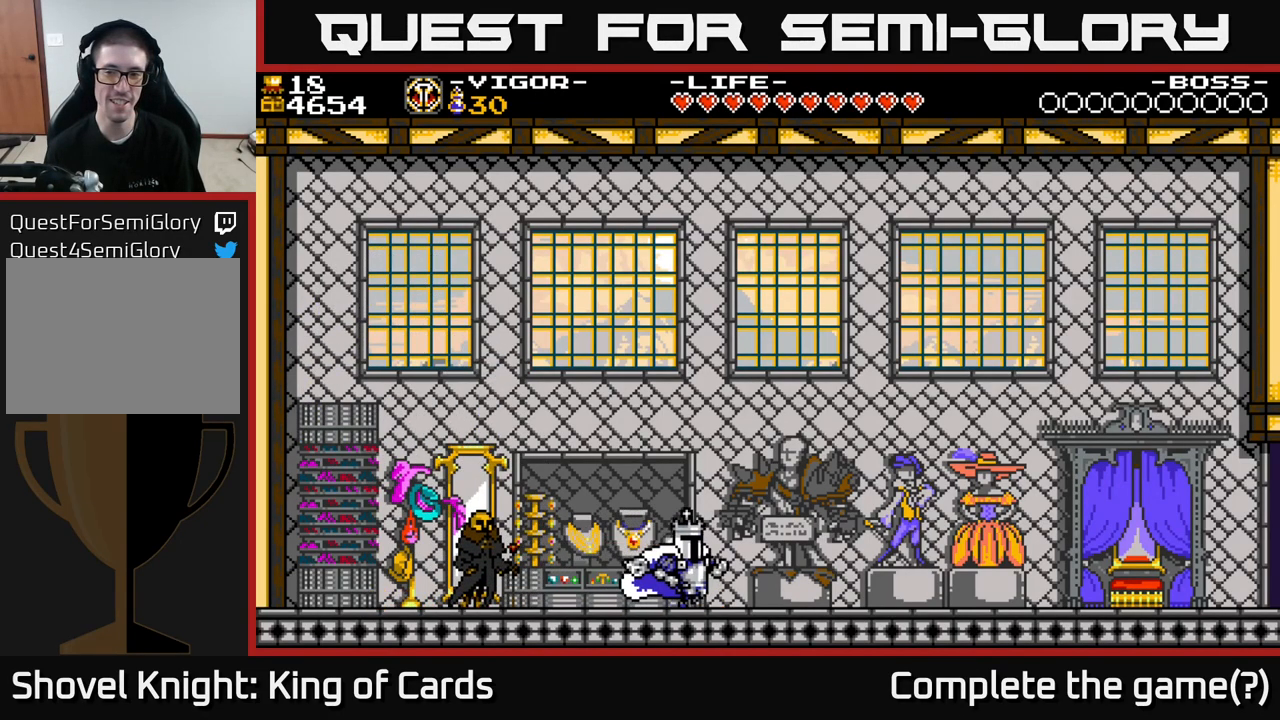
{"buttons": ["A", "DPAD_RIGHT"], "right_stick": "center", "events": [[417, "A", "down"]]}
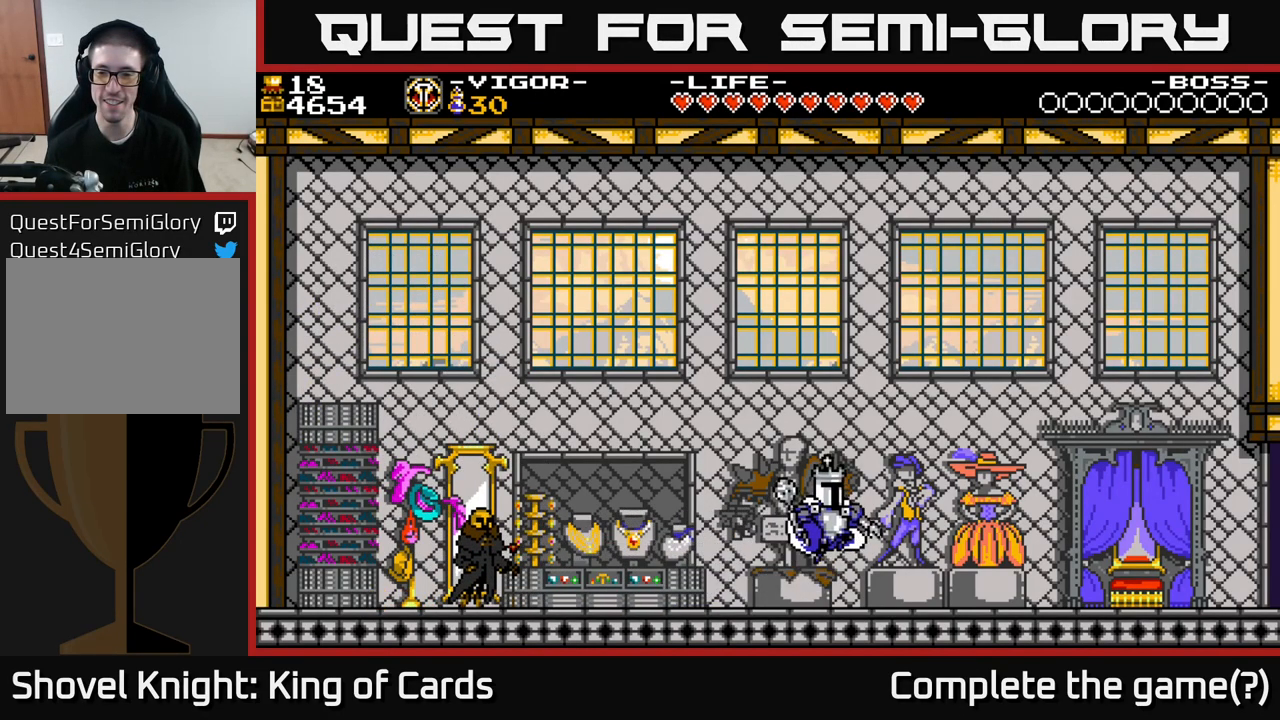
{"buttons": ["DPAD_RIGHT"], "right_stick": "center", "events": [[17, "A", "up"]]}
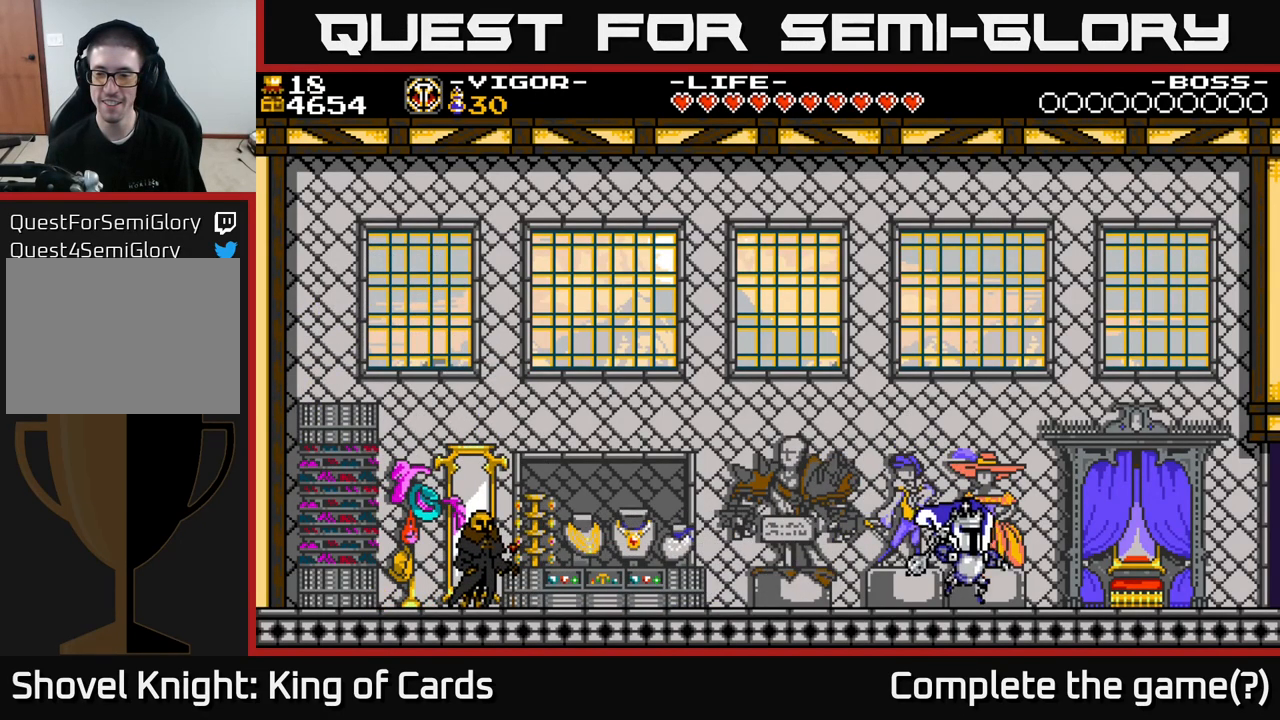
{"buttons": ["DPAD_RIGHT"], "right_stick": "center", "events": []}
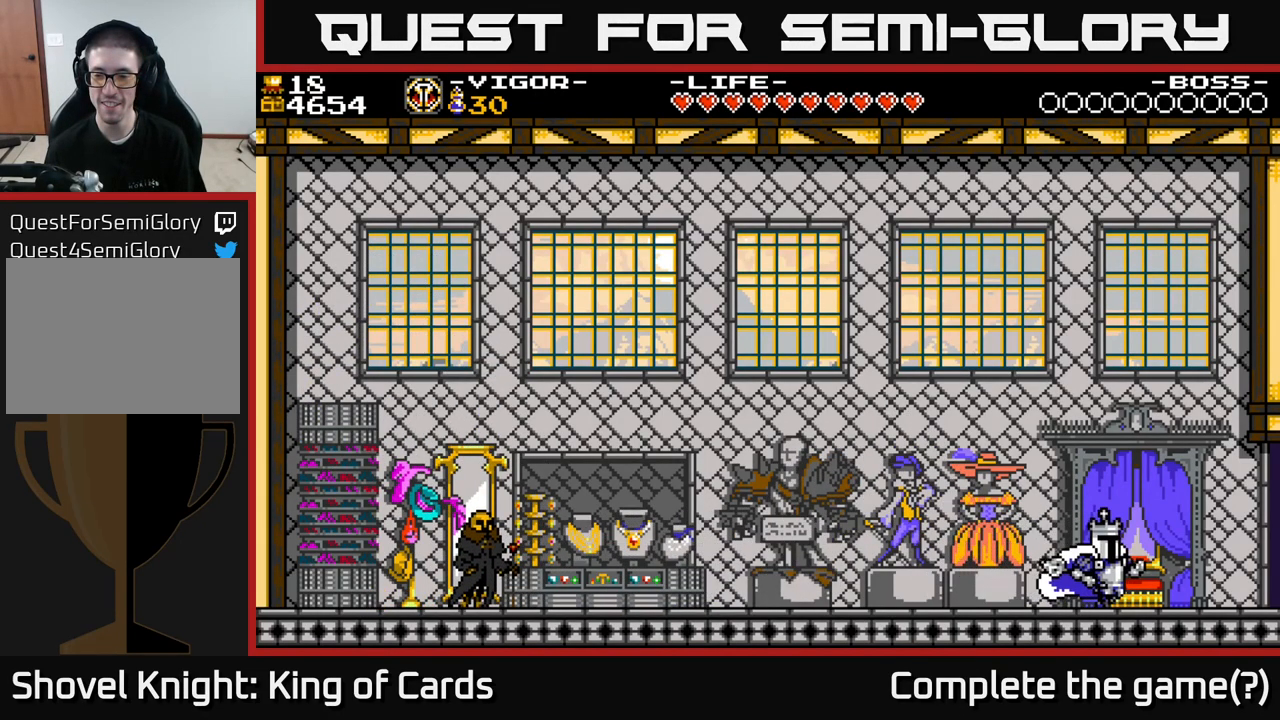
{"buttons": [], "right_stick": "center", "events": [[267, "DPAD_RIGHT", "up"], [334, "DPAD_LEFT", "down"], [417, "DPAD_LEFT", "up"]]}
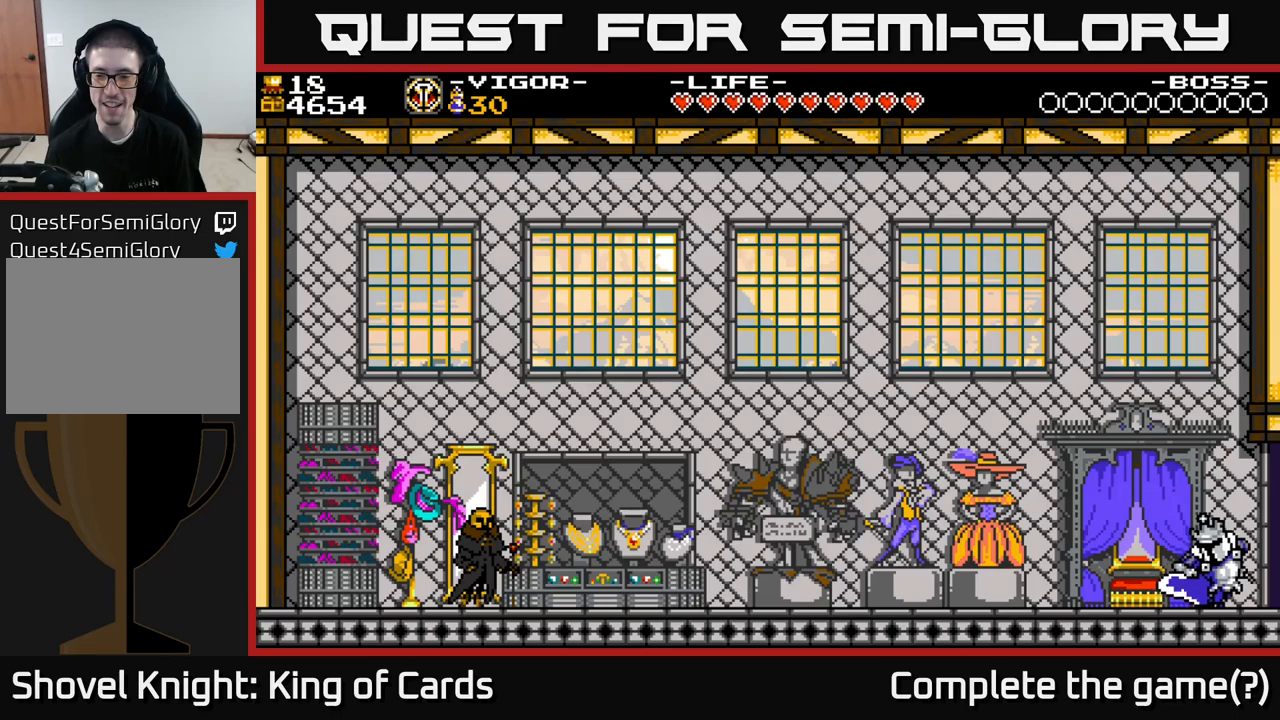
{"buttons": [], "right_stick": "center", "events": []}
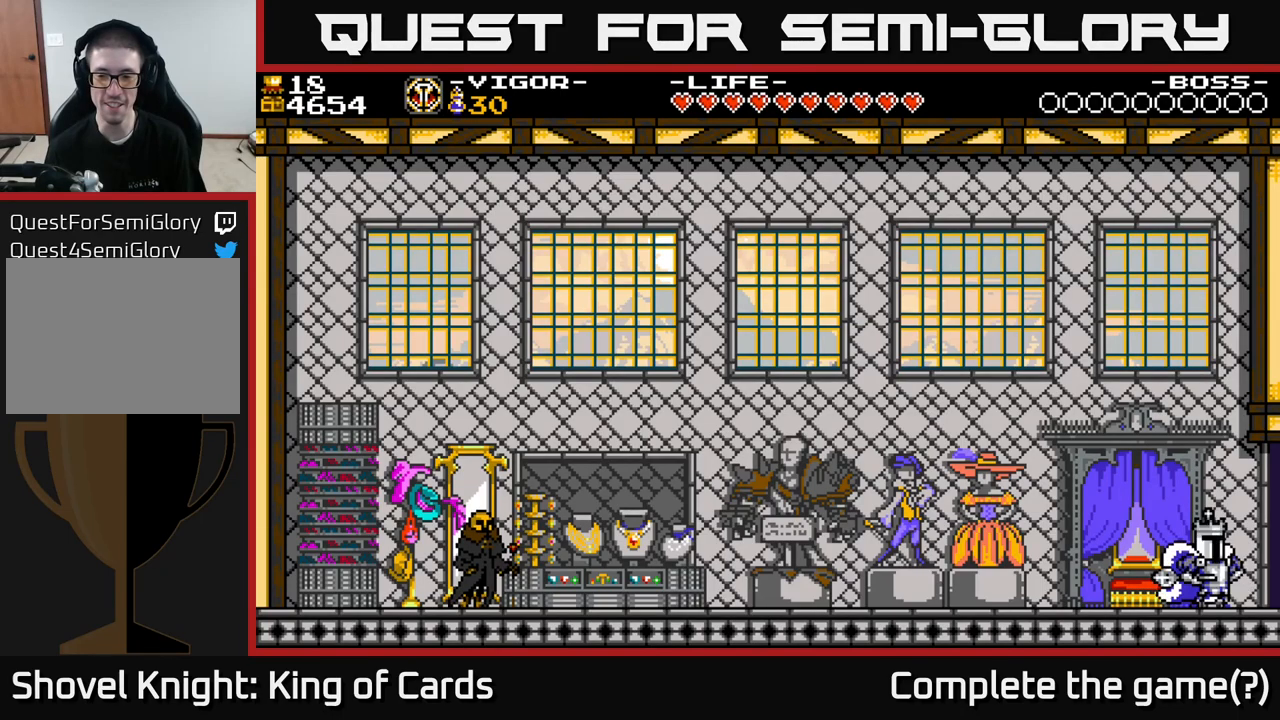
{"buttons": ["DPAD_RIGHT"], "right_stick": "center", "events": [[17, "DPAD_RIGHT", "down"]]}
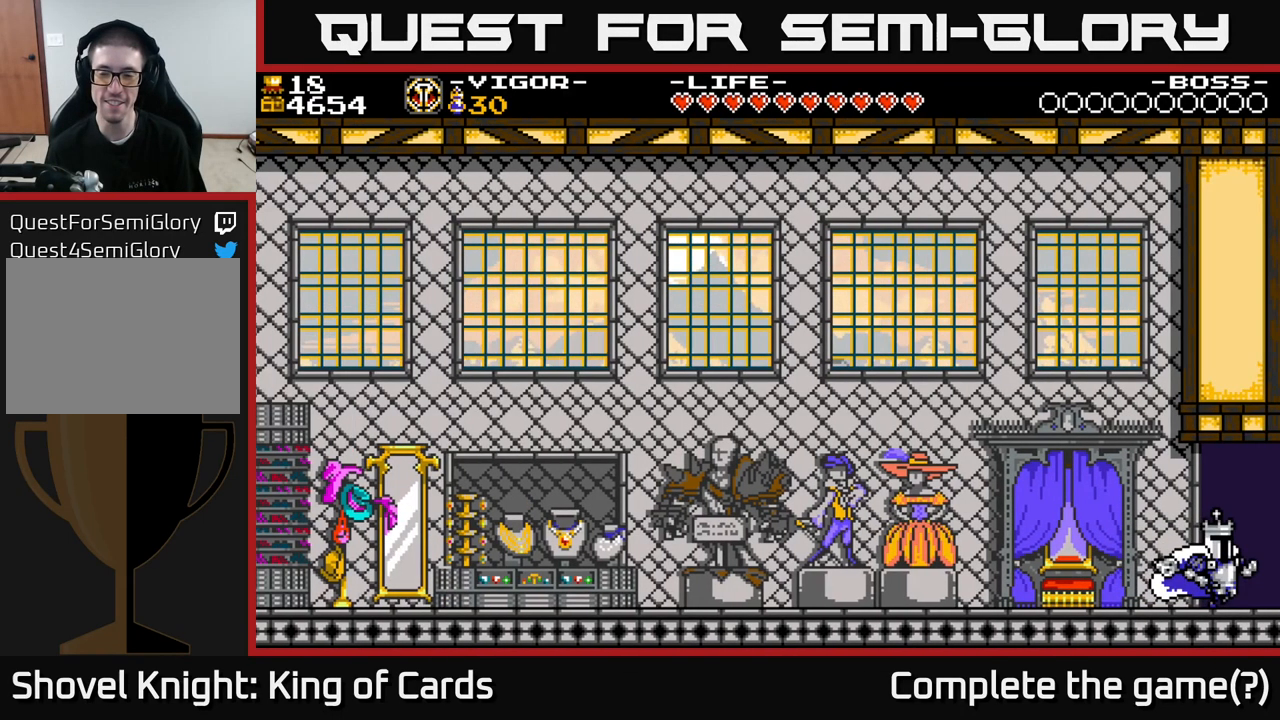
{"buttons": ["DPAD_RIGHT"], "right_stick": "center", "events": []}
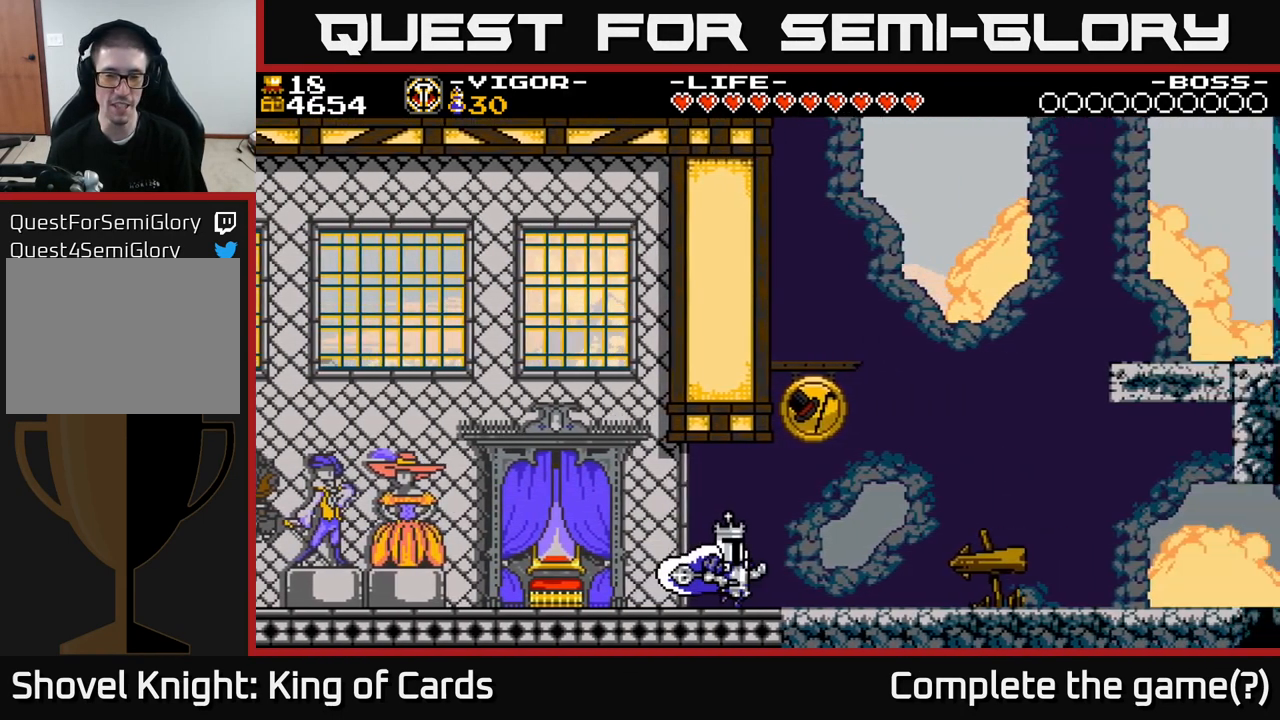
{"buttons": ["DPAD_RIGHT"], "right_stick": "center", "events": []}
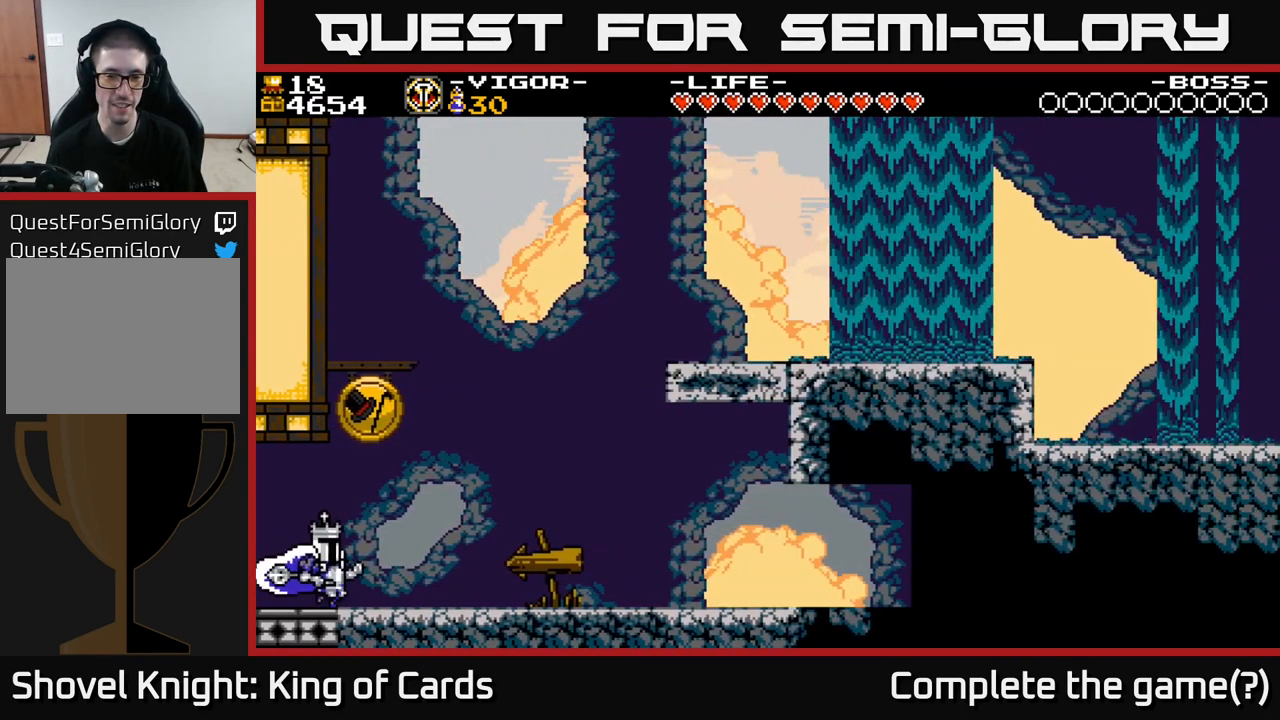
{"buttons": ["DPAD_RIGHT"], "right_stick": "center", "events": []}
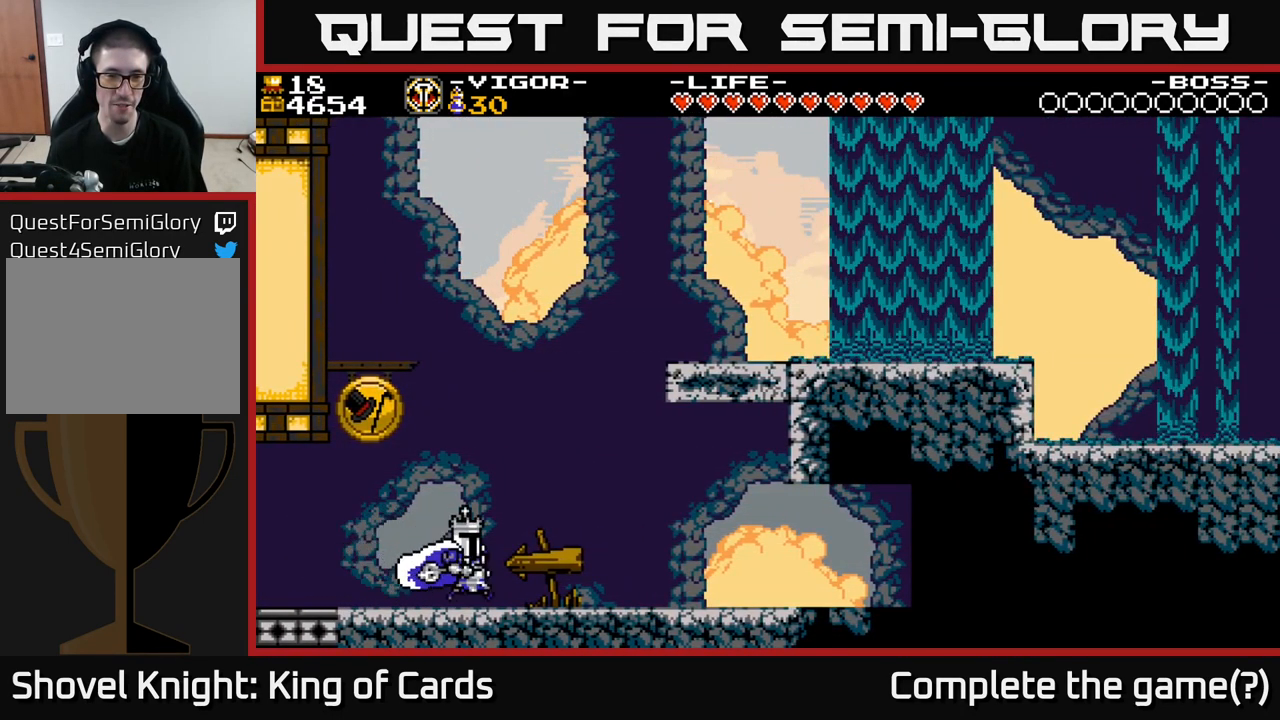
{"buttons": ["A", "DPAD_RIGHT"], "right_stick": "center", "events": [[217, "A", "down"]]}
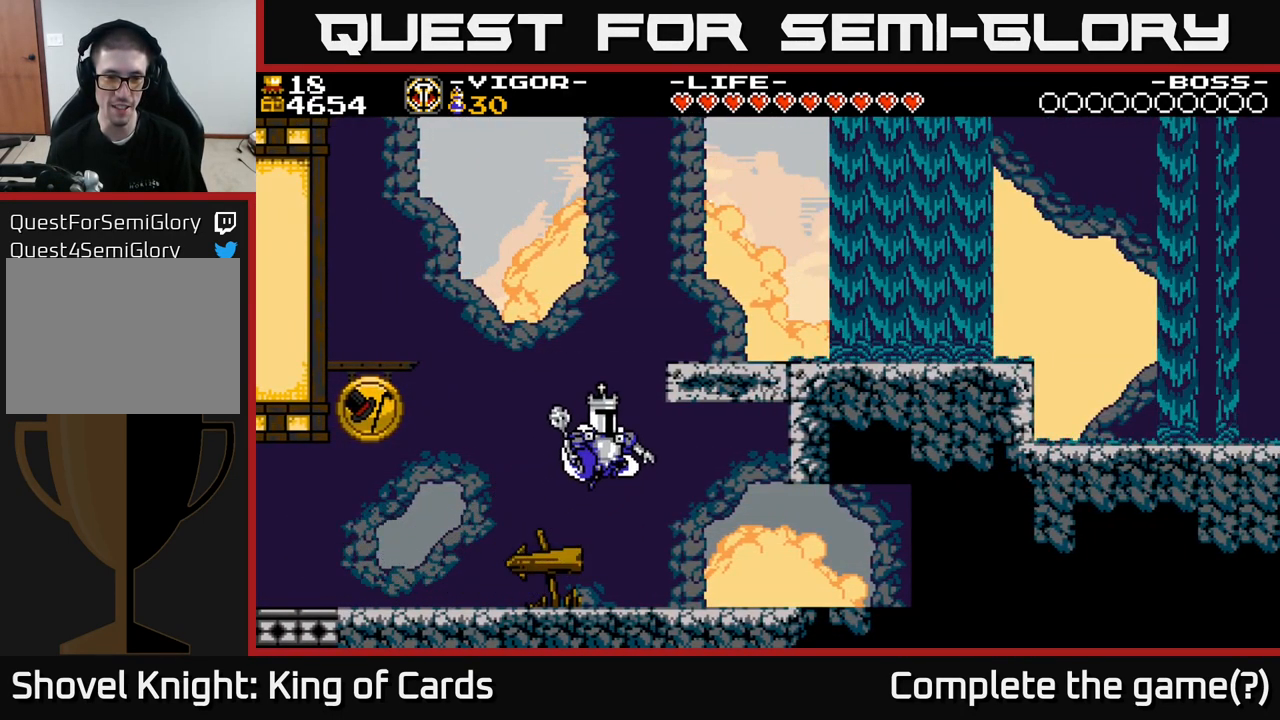
{"buttons": ["A", "X", "DPAD_RIGHT"], "right_stick": "center", "events": [[83, "X", "down"]]}
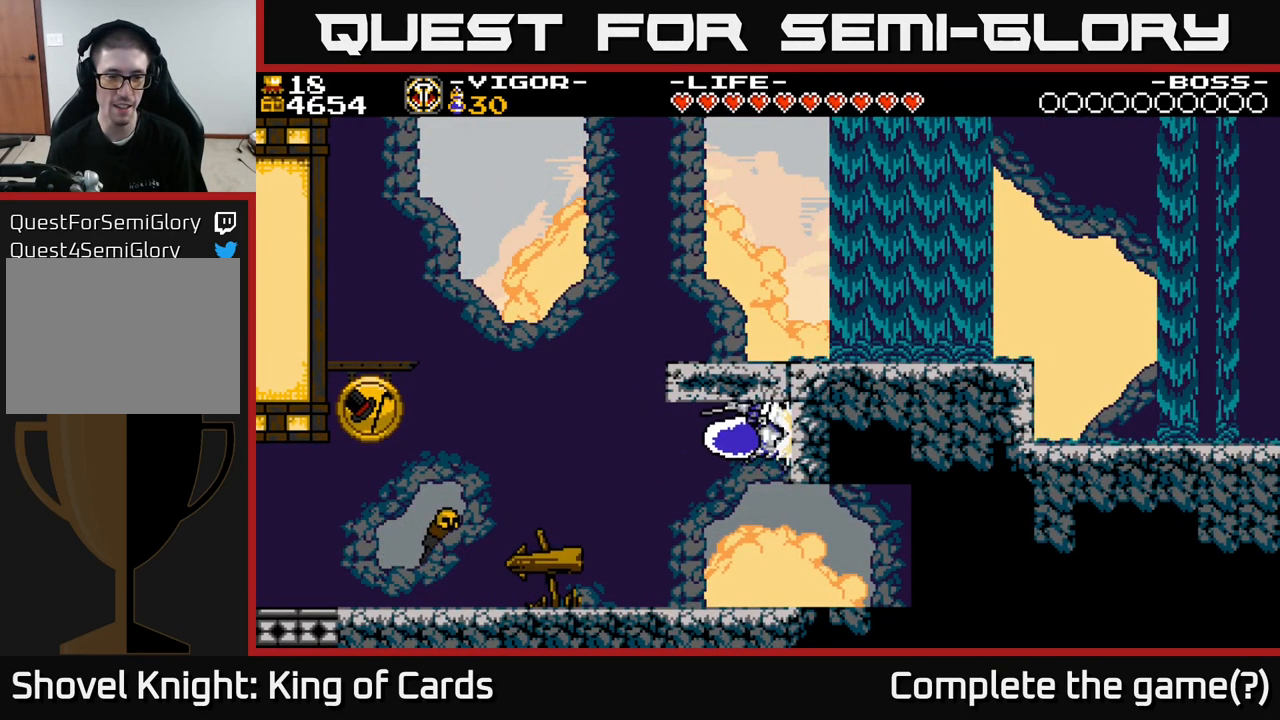
{"buttons": ["DPAD_RIGHT"], "right_stick": "center", "events": [[33, "X", "up"], [50, "A", "up"], [83, "DPAD_RIGHT", "up"], [183, "DPAD_LEFT", "down"], [417, "DPAD_LEFT", "up"], [500, "DPAD_RIGHT", "down"]]}
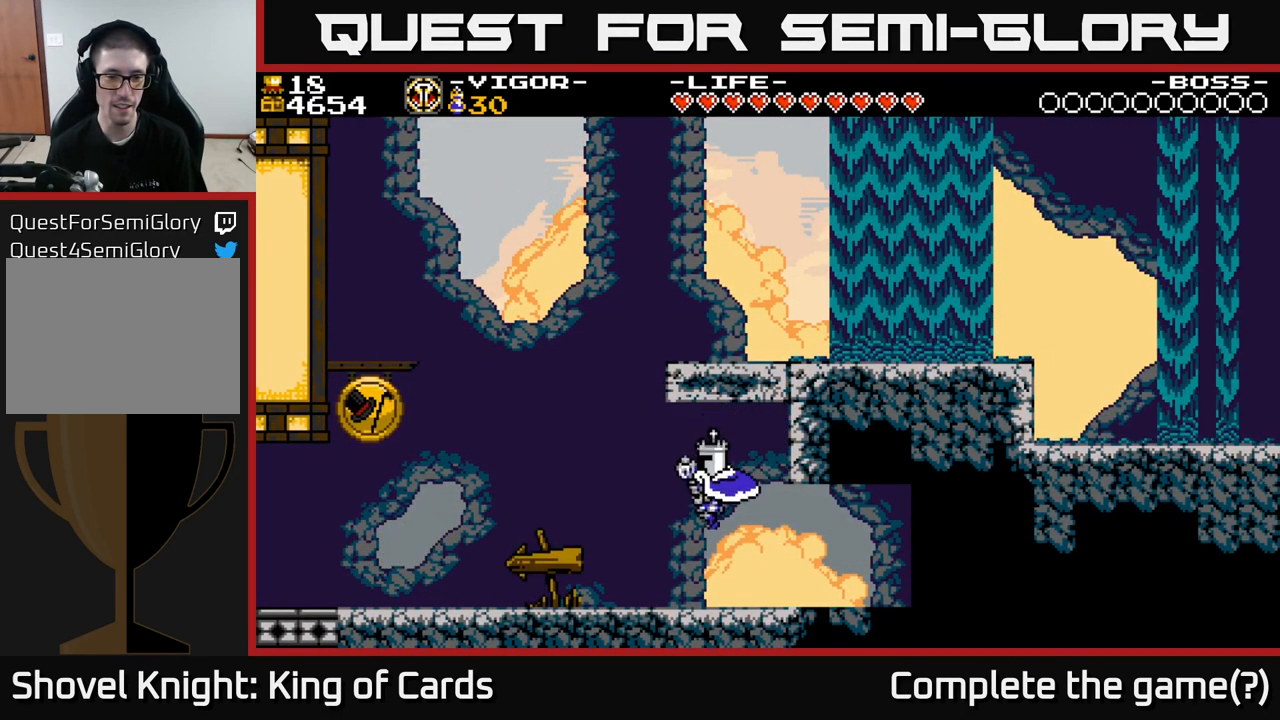
{"buttons": ["DPAD_RIGHT"], "right_stick": "center", "events": []}
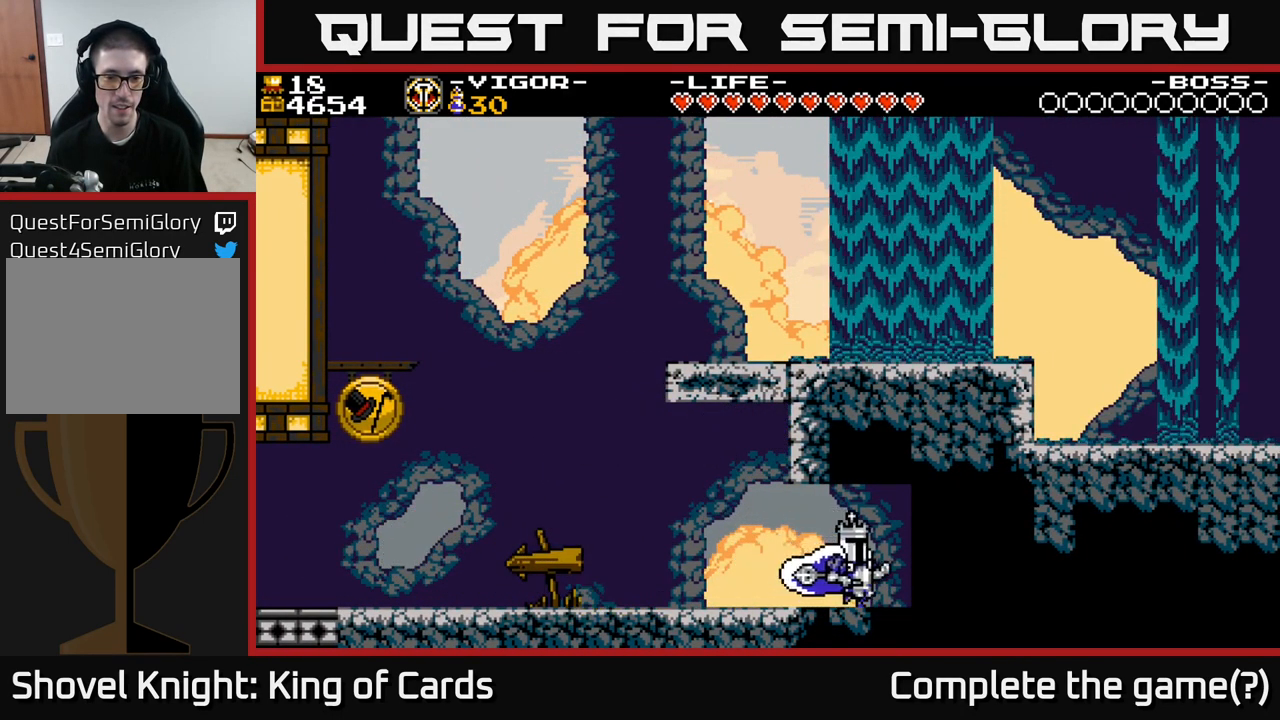
{"buttons": ["DPAD_RIGHT"], "right_stick": "center", "events": [[233, "X", "down"], [400, "X", "up"]]}